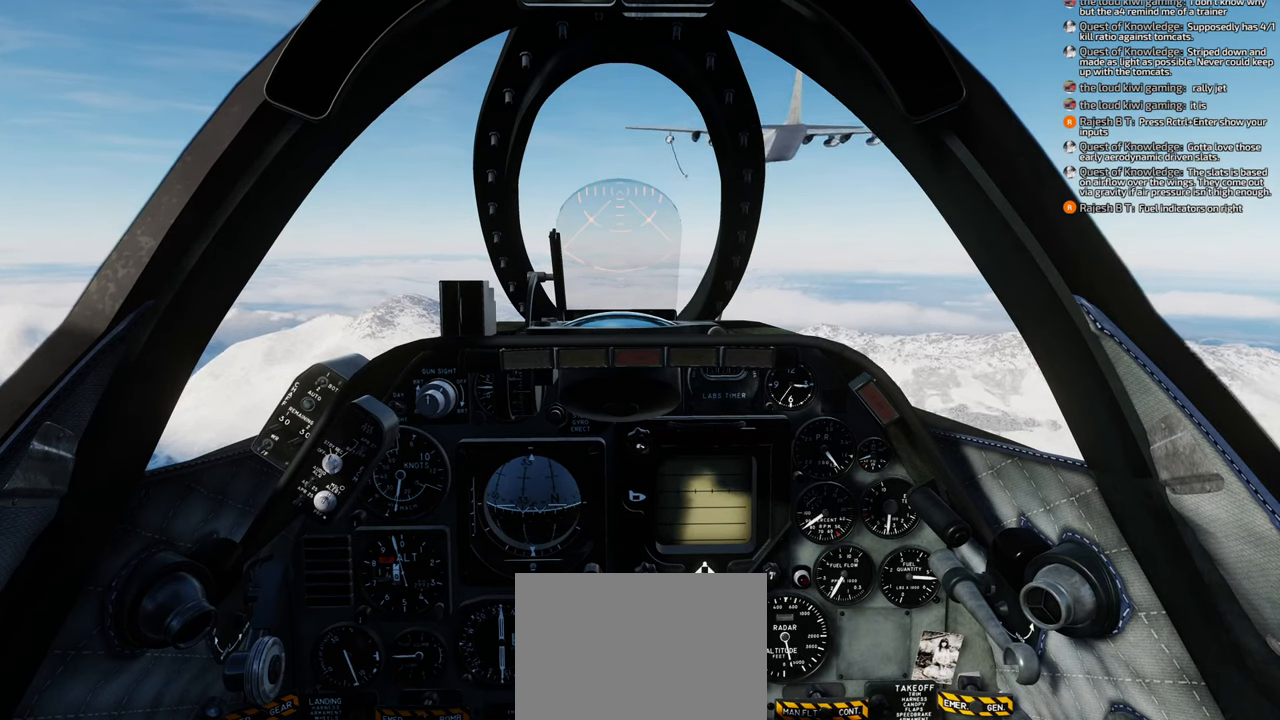
Gameplay with a controller (Xbox layout); each line is a JSON object with the inputs held at the frame after it. "events" lists button and stick changes between this image and that frame as [ms after this image, input, new state], when the widget could be followed in between.
{"buttons": ["R1"], "left_stick": "center", "right_stick": "center", "events": [[367, "R1", "down"]]}
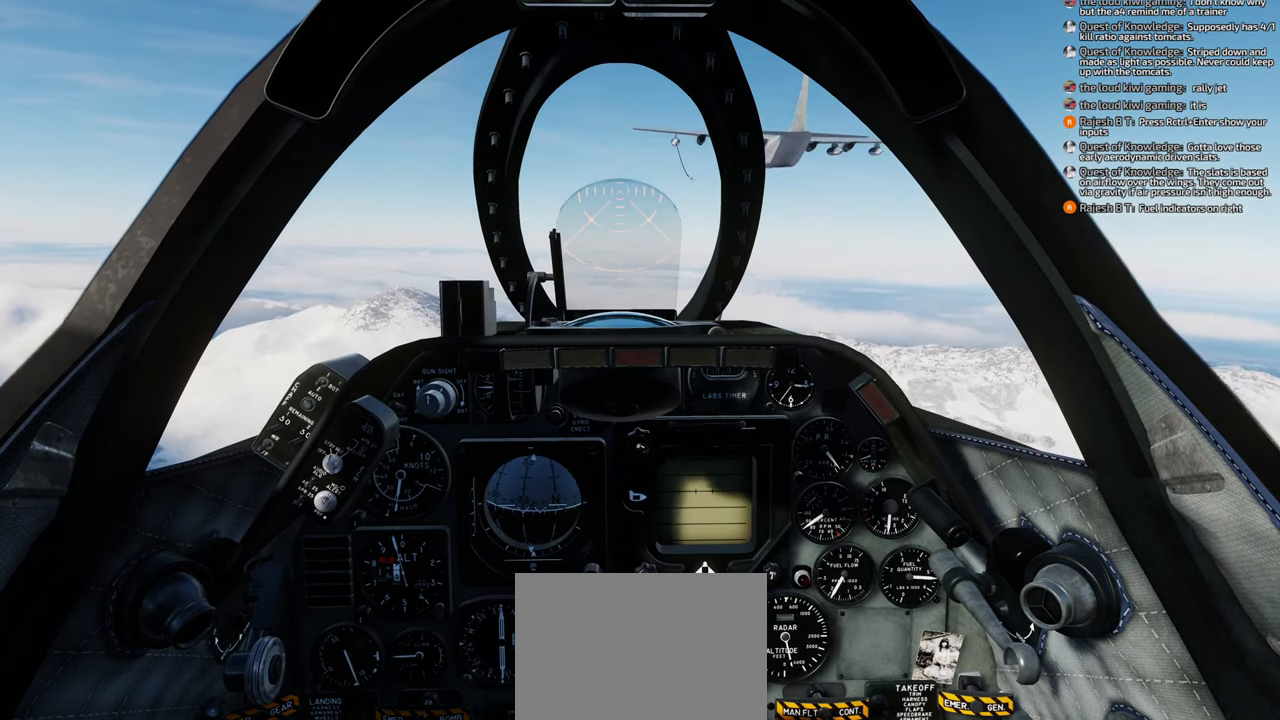
{"buttons": ["R1"], "left_stick": "center", "right_stick": "center", "events": []}
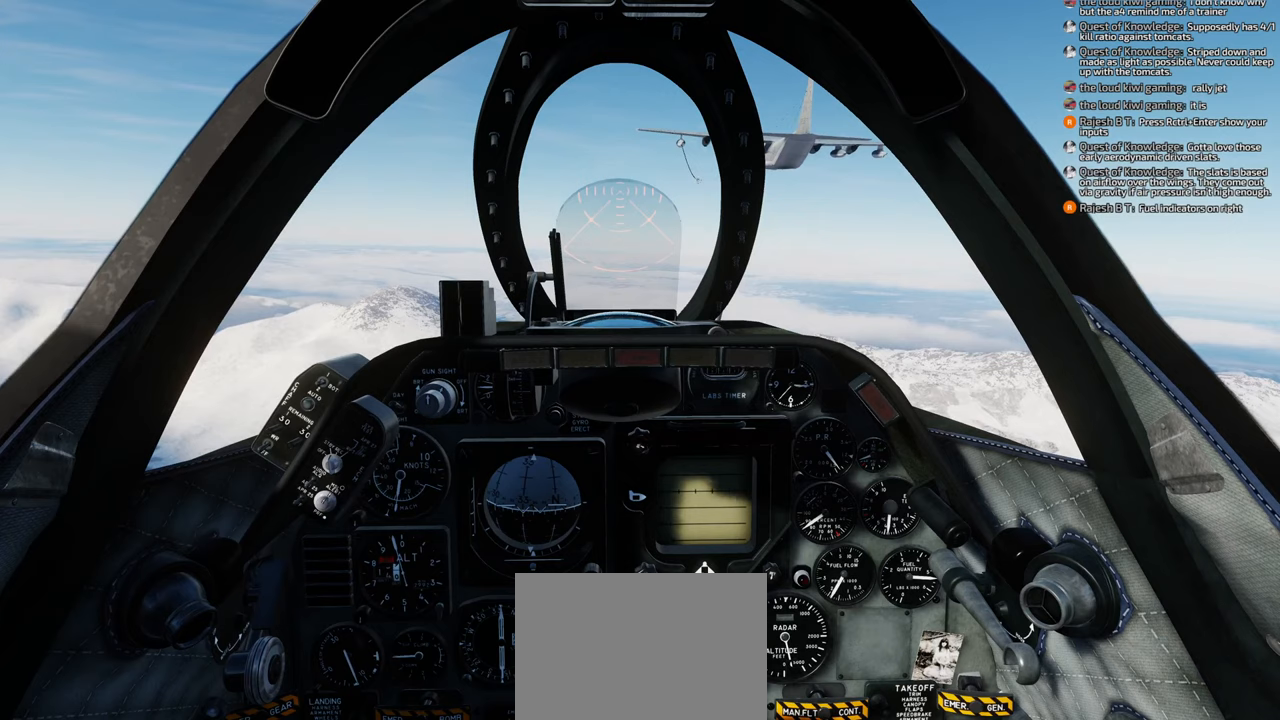
{"buttons": ["R1"], "left_stick": "center", "right_stick": "center", "events": []}
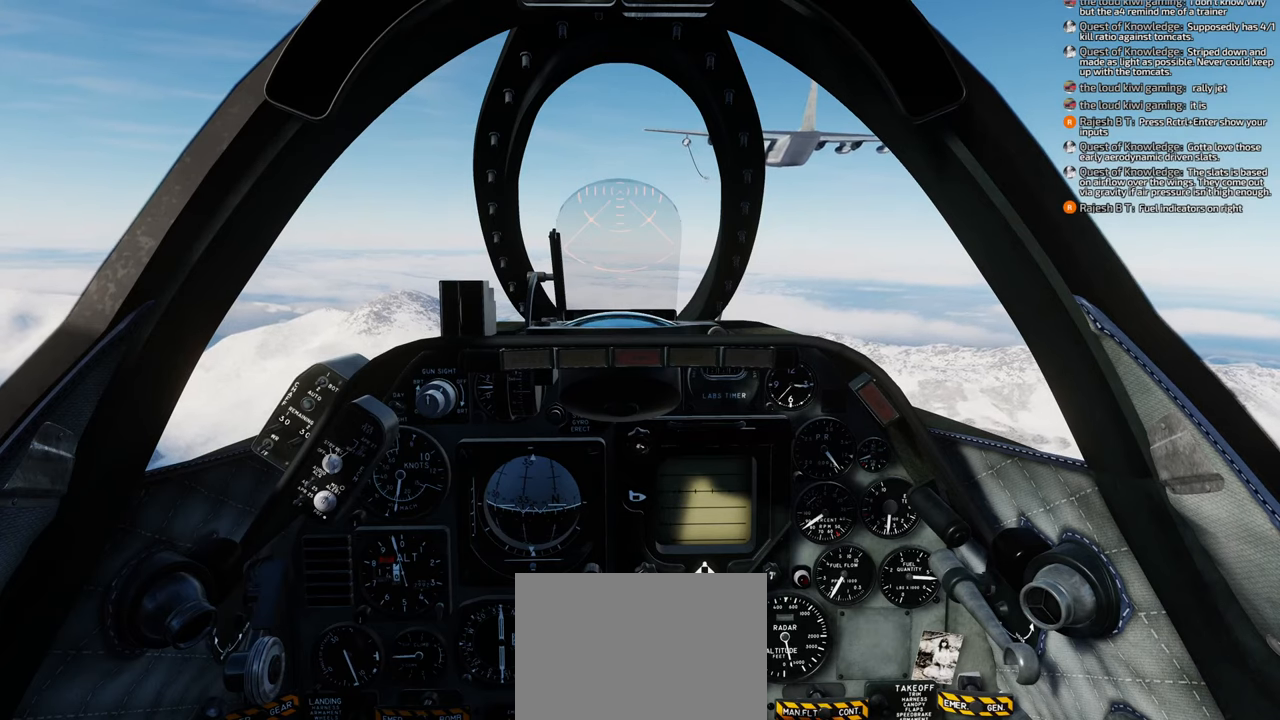
{"buttons": ["R1"], "left_stick": "center", "right_stick": "center", "events": []}
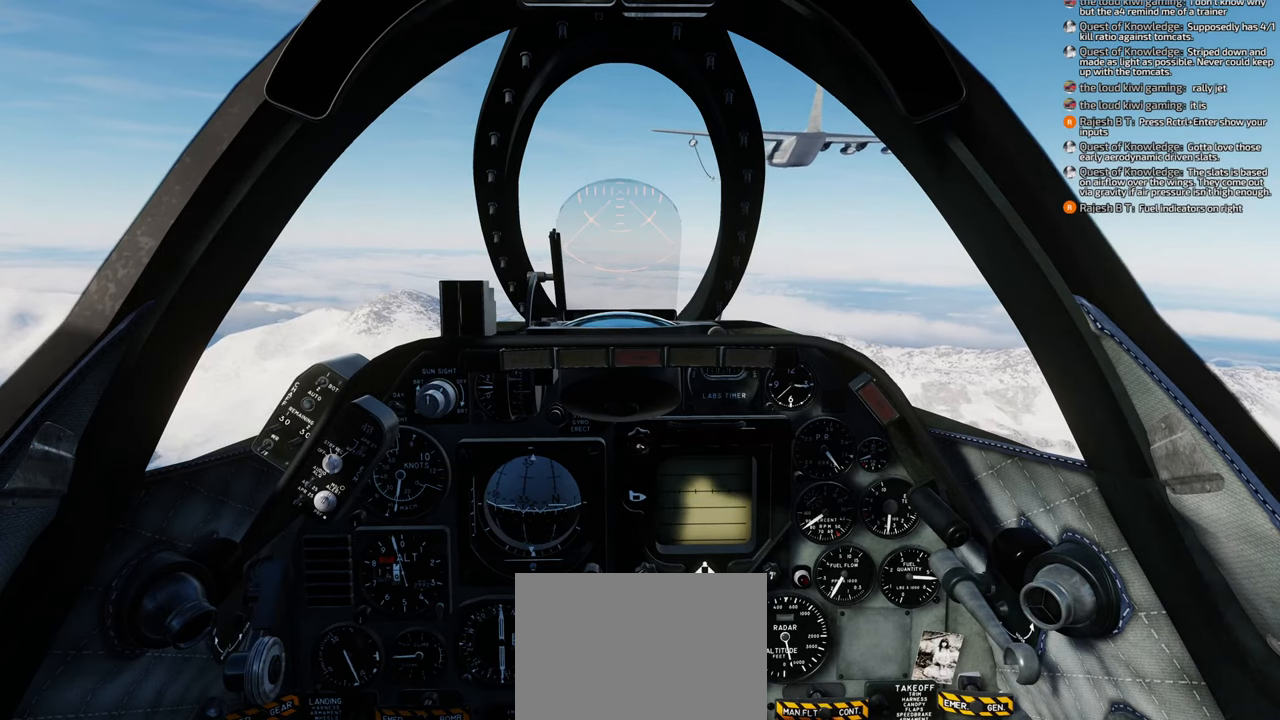
{"buttons": ["R1"], "left_stick": "center", "right_stick": "center", "events": []}
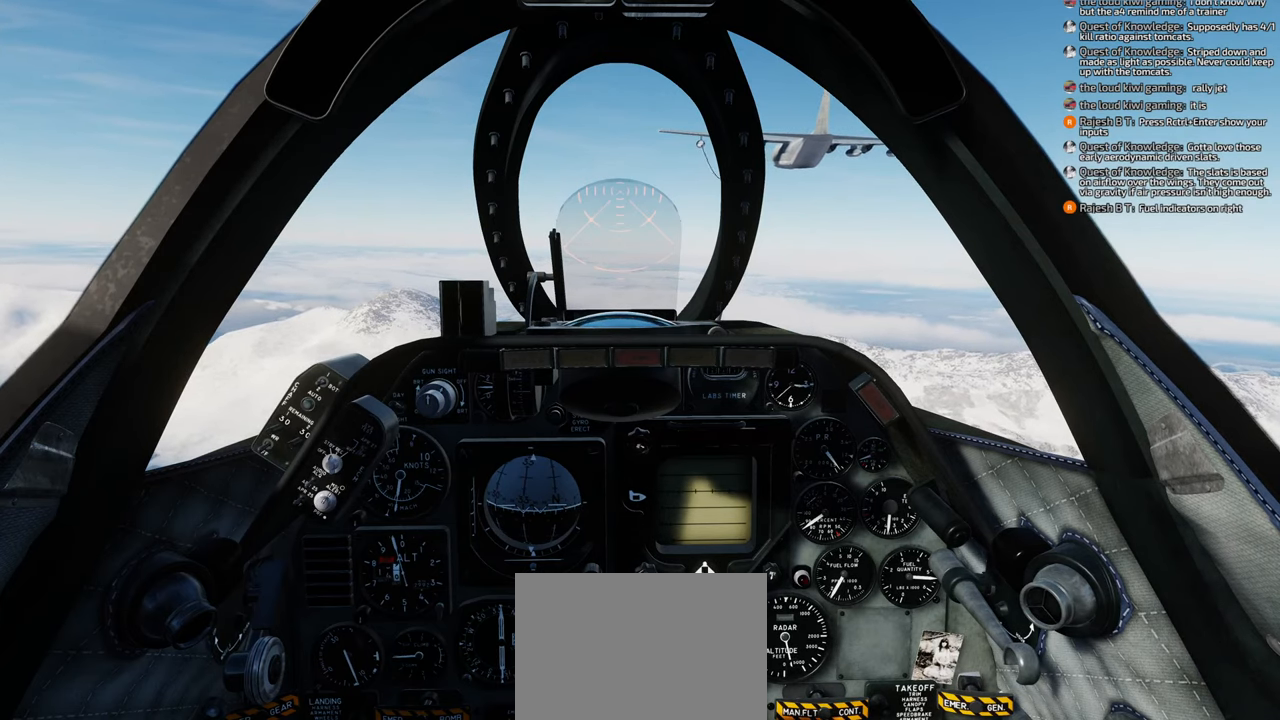
{"buttons": ["R1"], "left_stick": "center", "right_stick": "center", "events": []}
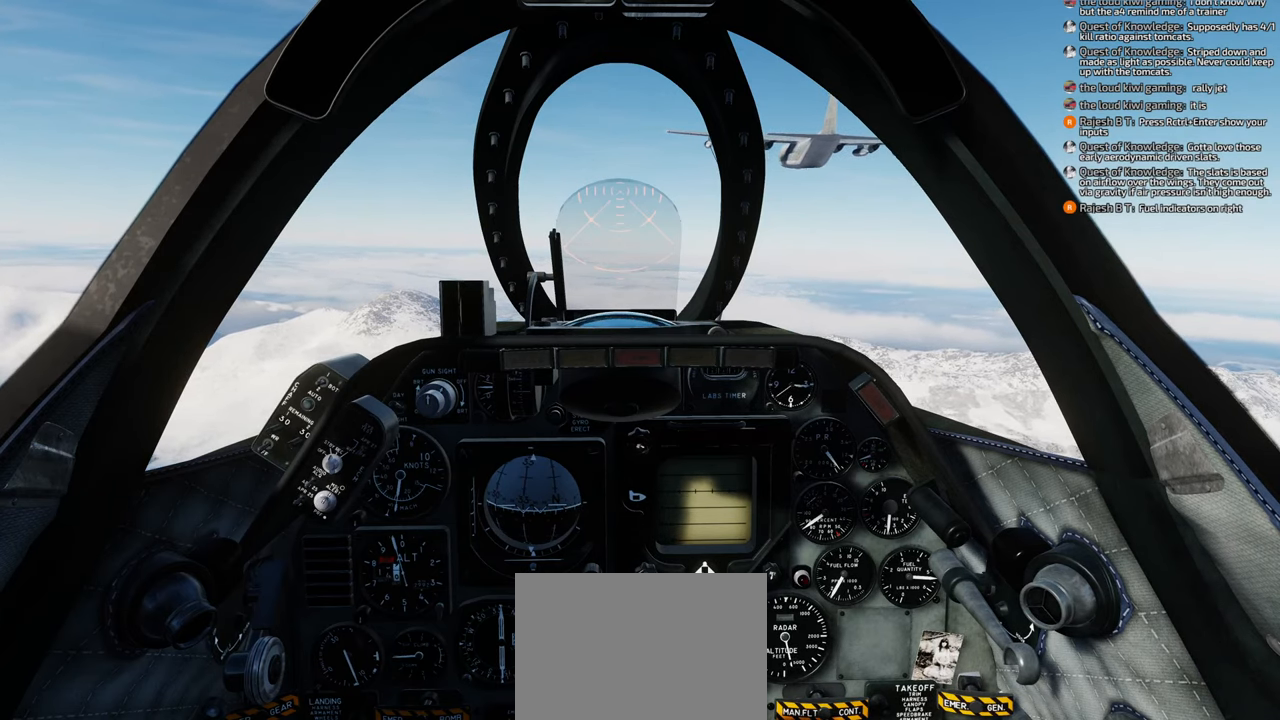
{"buttons": ["R1", "START"], "left_stick": "center", "right_stick": "center", "events": [[417, "START", "down"]]}
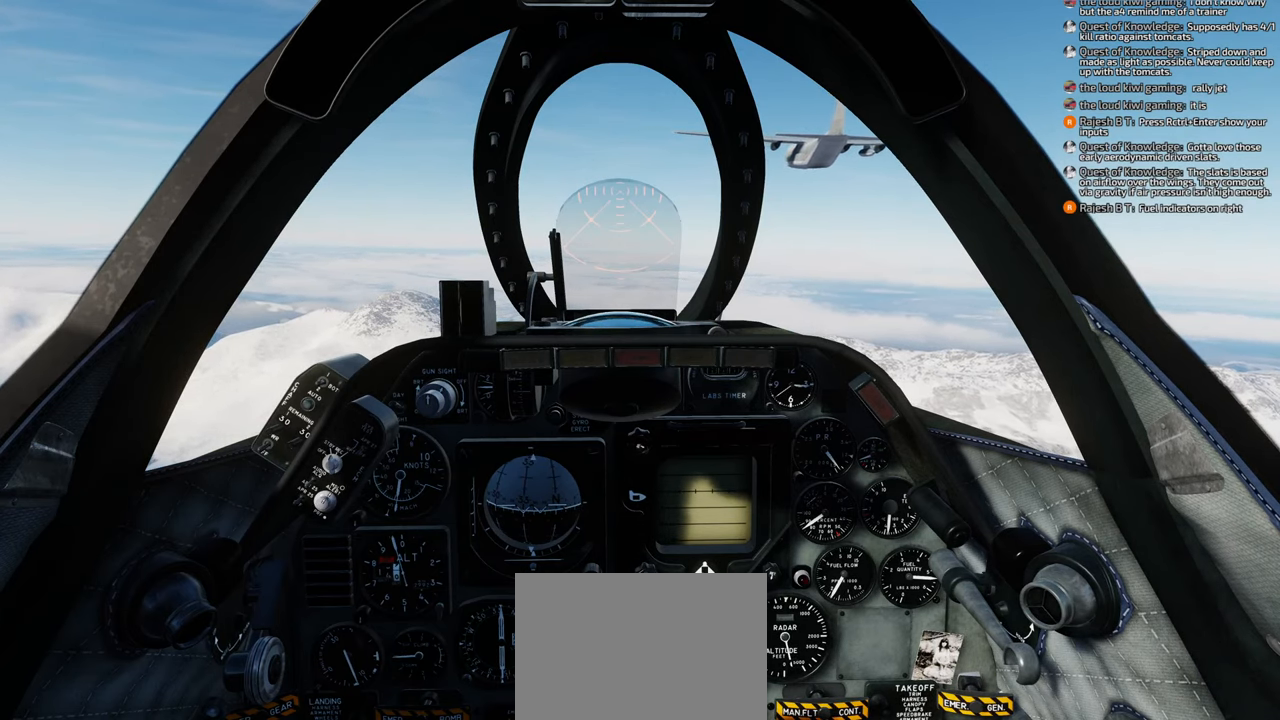
{"buttons": [], "left_stick": "center", "right_stick": "center", "events": [[17, "START", "up"], [67, "R1", "up"]]}